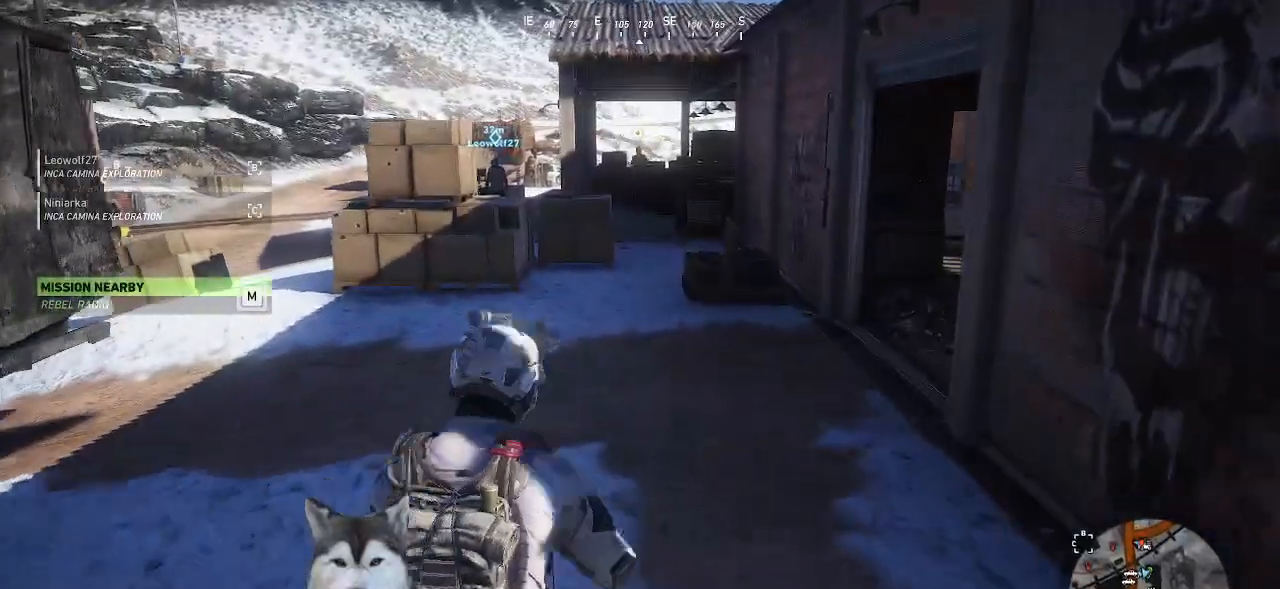
Gameplay with keyboard and mouse; each line is a JSON object with the keys and mouse buttons held at the frame after it. "events" lists presses ("down") and releases ("up") of ".", "/", "0", "1", "2", "3", "4", "5", "6", "7", "8", "9", "a", "alt_l", "alt_r", "b", "backslash", "backspace", "c", "caps_lock", "comma", "ctrl_l", "ctrl_r", "d", "e", "equals", "f", "g", "h", "i", "j", "k", "l", "lbracket", "m", "minus", "n", "o", "p", "q", "quote", "r", "rbracket", "return", "s", "semicolon", "shift_l", "shift_r", "space", "t", "tab", "tilde", "u", "v", "w", "x", "y", "z", "mouse_left", "mouse_wheel" and "mouse_right" between this image and that frame as [ms after this image, input, new state], when the widget could be followed in between. "mouse_left", "mouse_wheel", "mouse_right" = the "left", "wheel", "right" buttons of the "mouse" list. No other keys are recorded. "wheel" means that the mouse wheel is clicked or scrolled. Not read: mouse_move.
{"keys": ["w"], "mouse": [], "events": []}
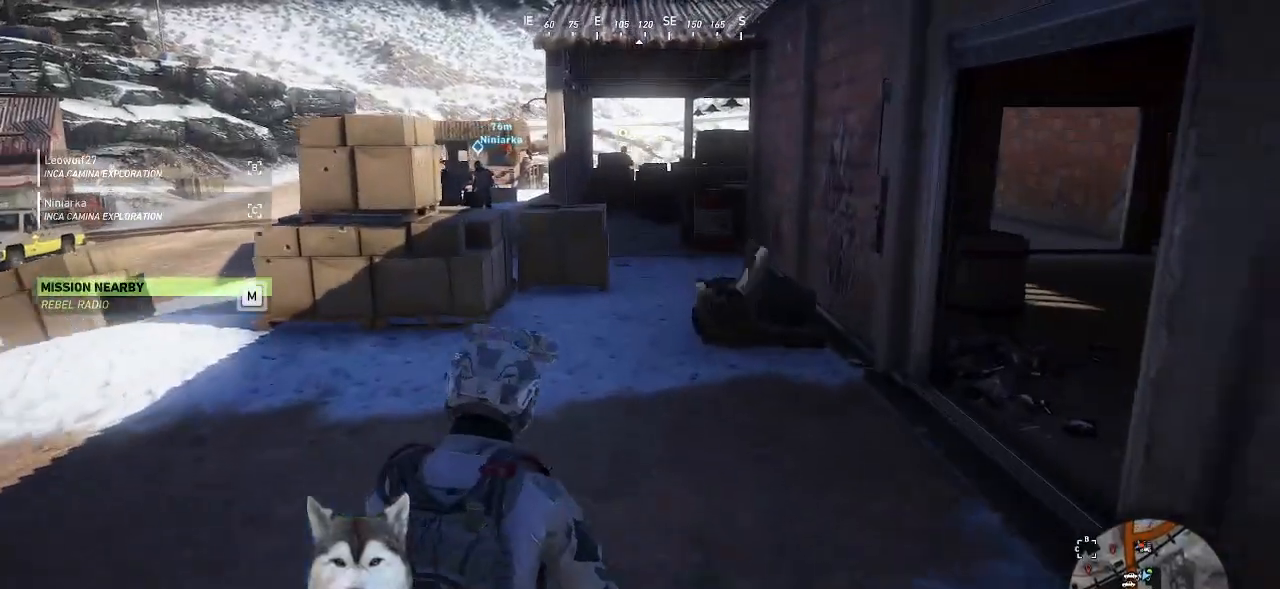
{"keys": ["w"], "mouse": [], "events": []}
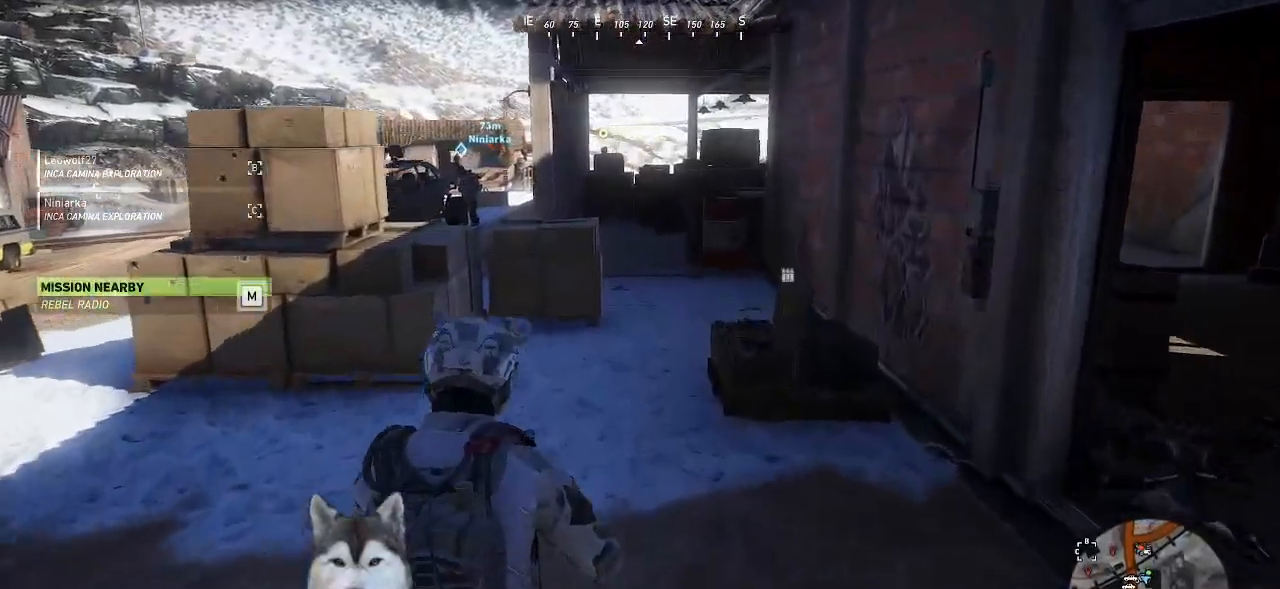
{"keys": ["w"], "mouse": [], "events": []}
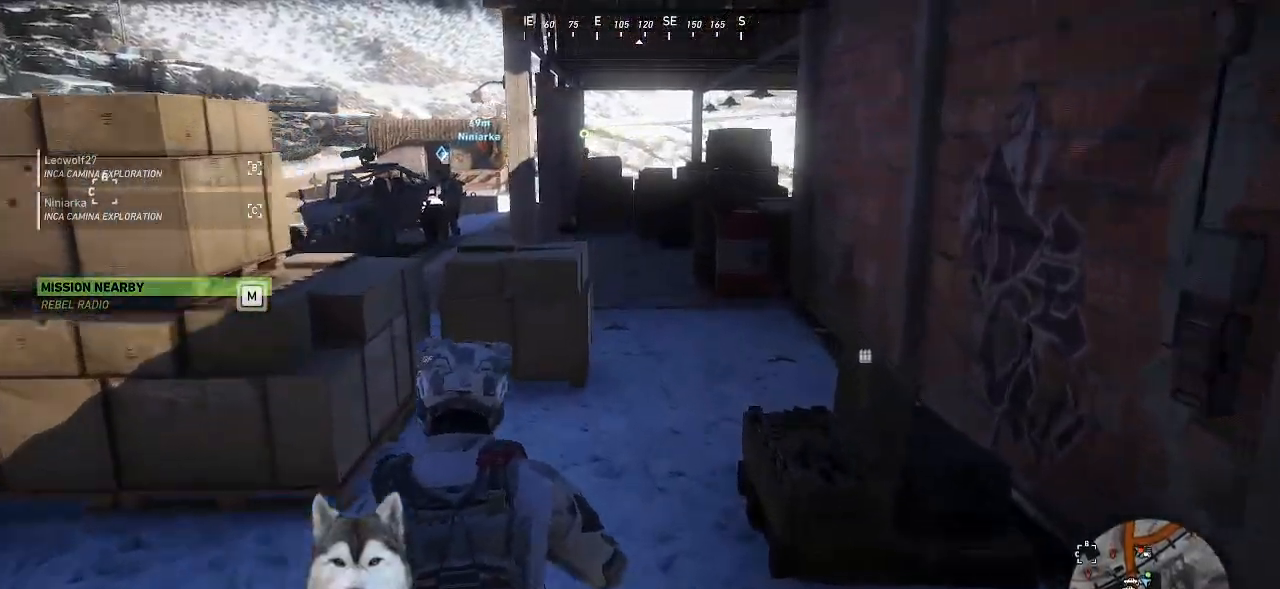
{"keys": ["w"], "mouse": [], "events": [[200, "d", "down"], [400, "d", "up"]]}
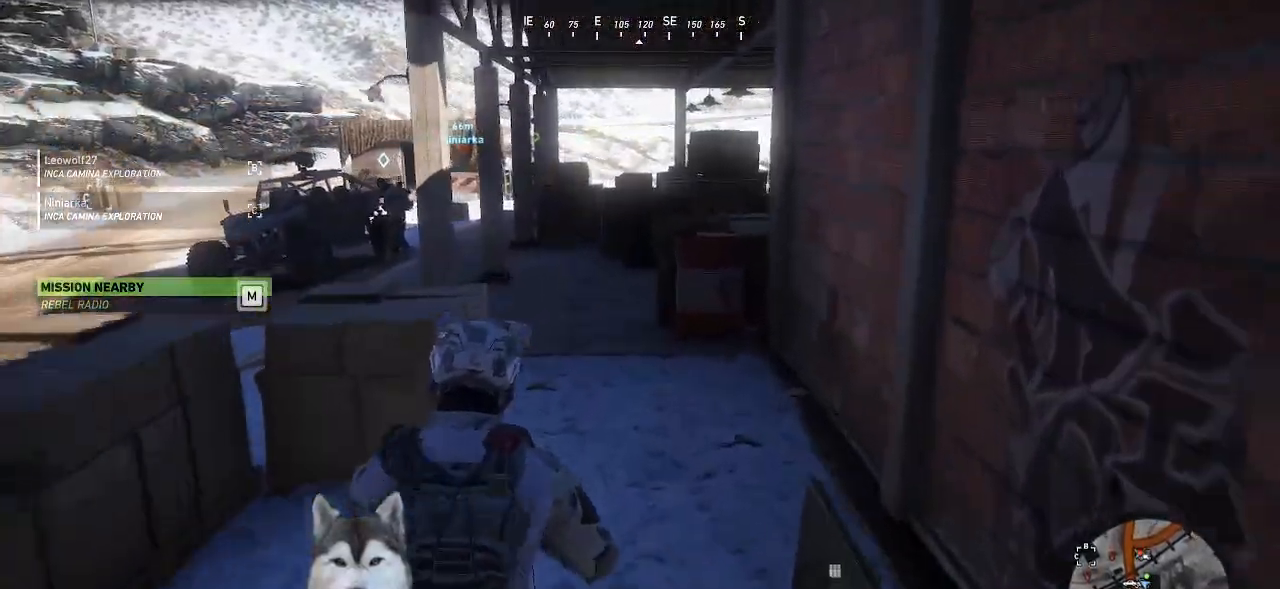
{"keys": ["w"], "mouse": [], "events": []}
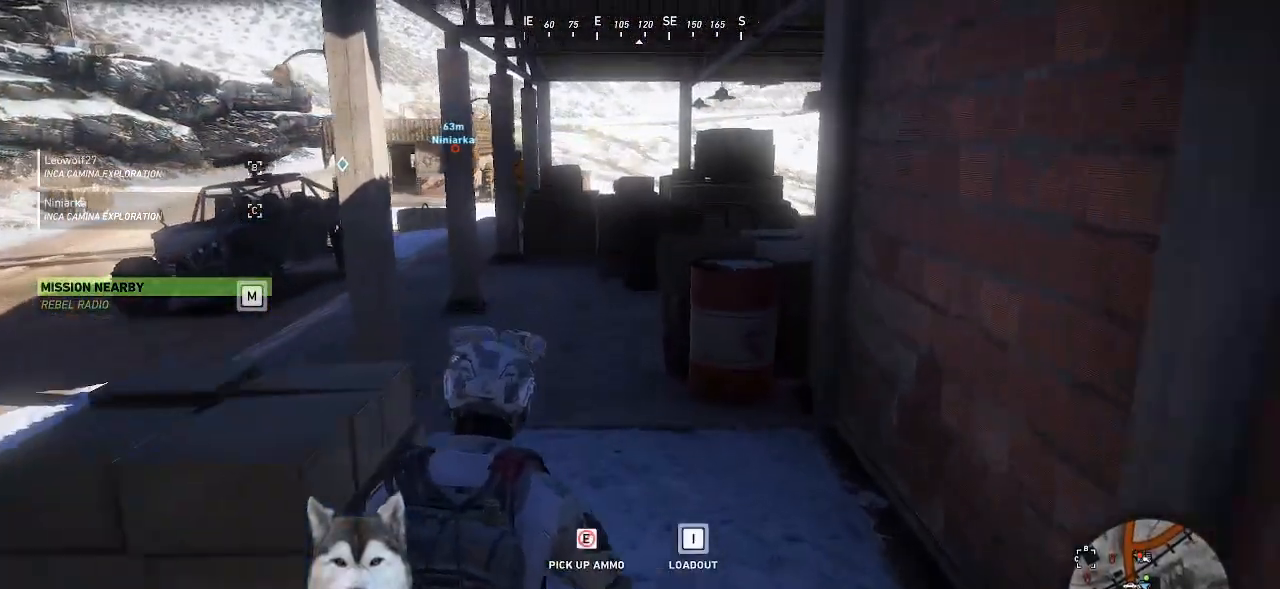
{"keys": ["w"], "mouse": [], "events": []}
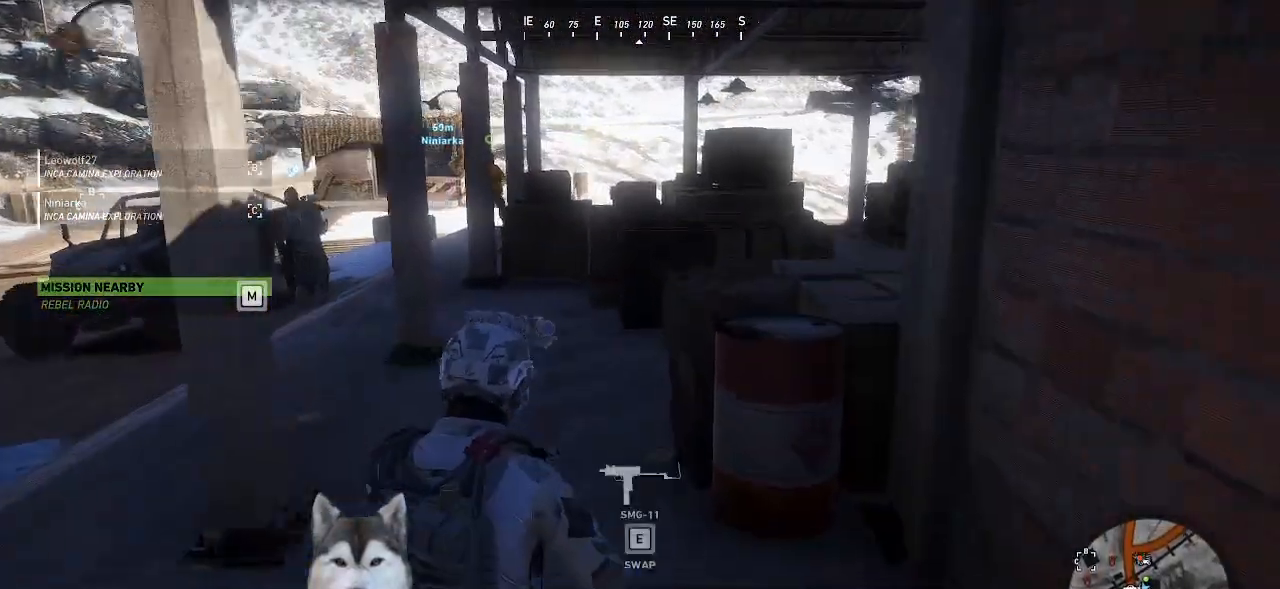
{"keys": ["w"], "mouse": [], "events": []}
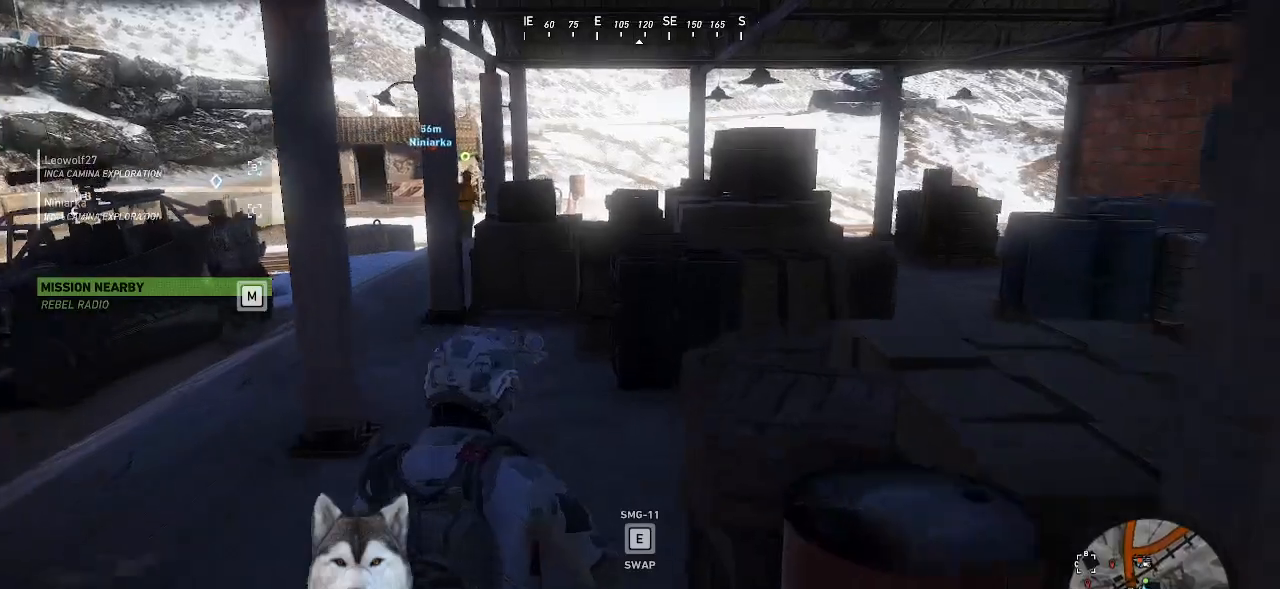
{"keys": ["w"], "mouse": [], "events": []}
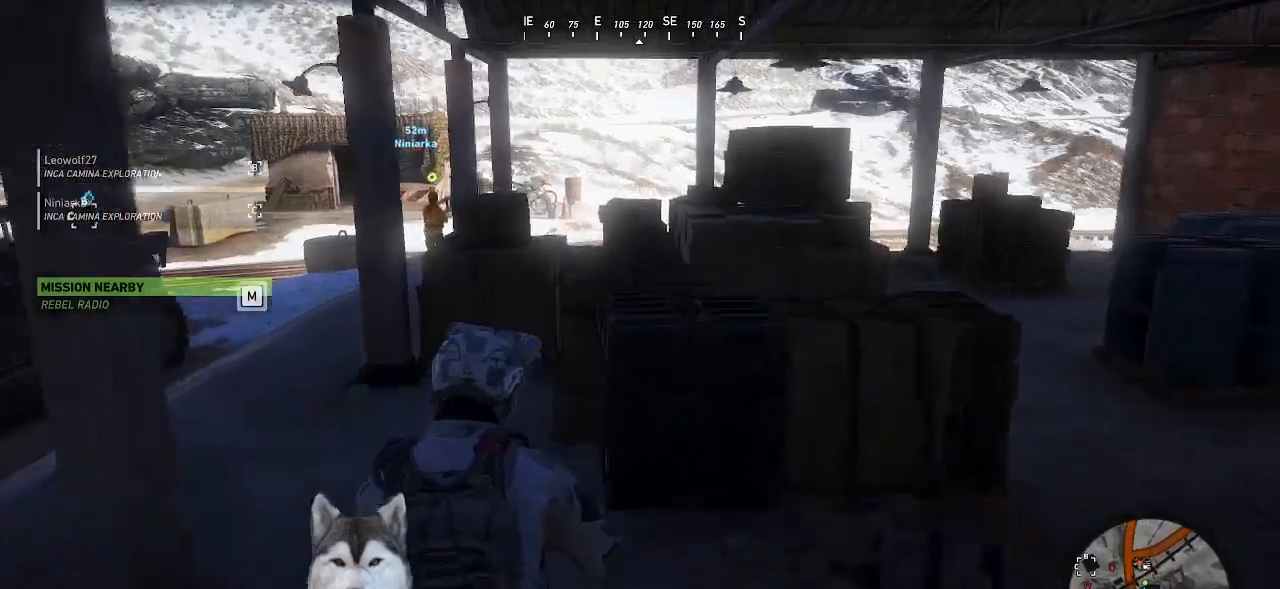
{"keys": ["a", "w"], "mouse": [], "events": [[133, "a", "down"]]}
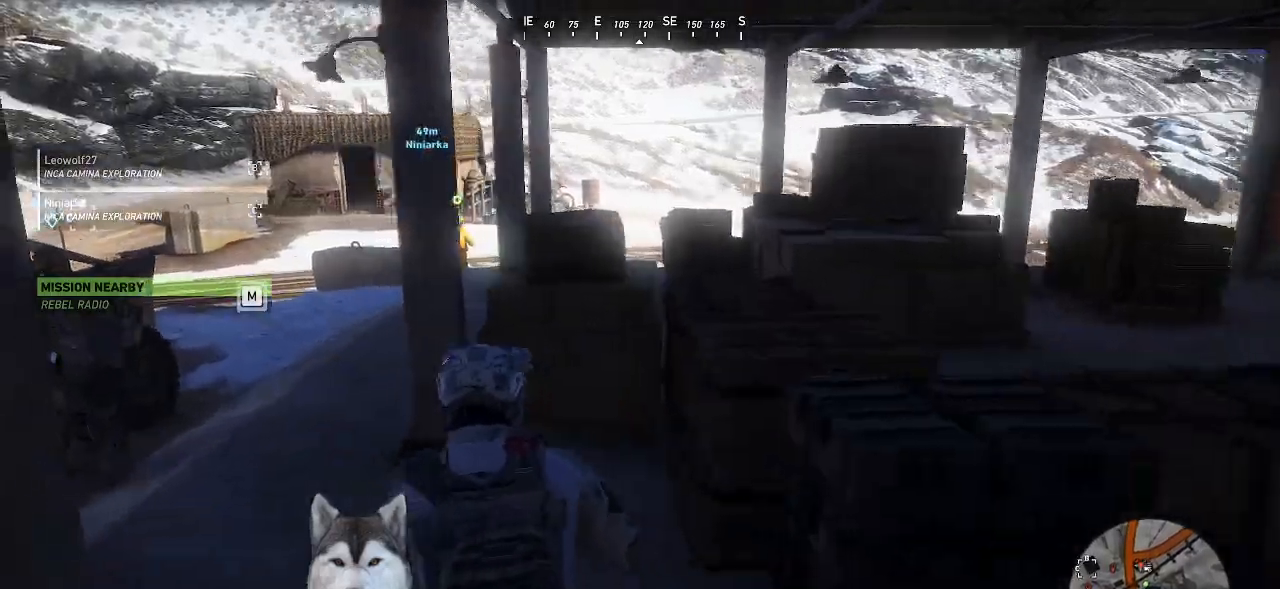
{"keys": ["w"], "mouse": [], "events": [[100, "a", "up"]]}
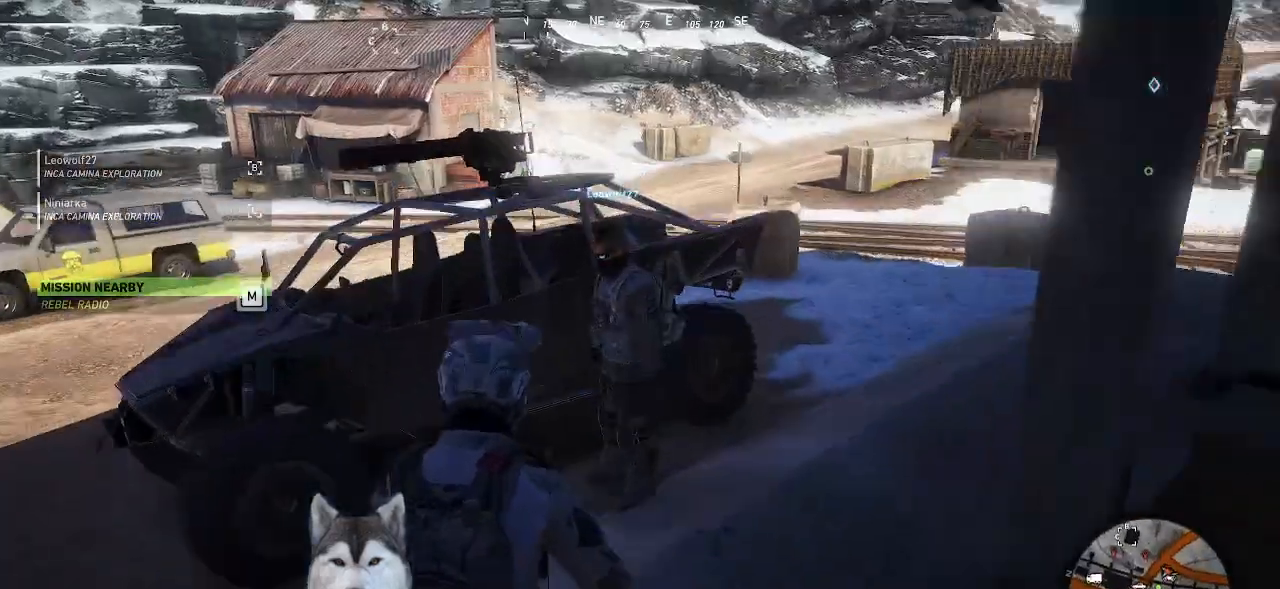
{"keys": ["d", "w"], "mouse": [], "events": [[33, "d", "down"]]}